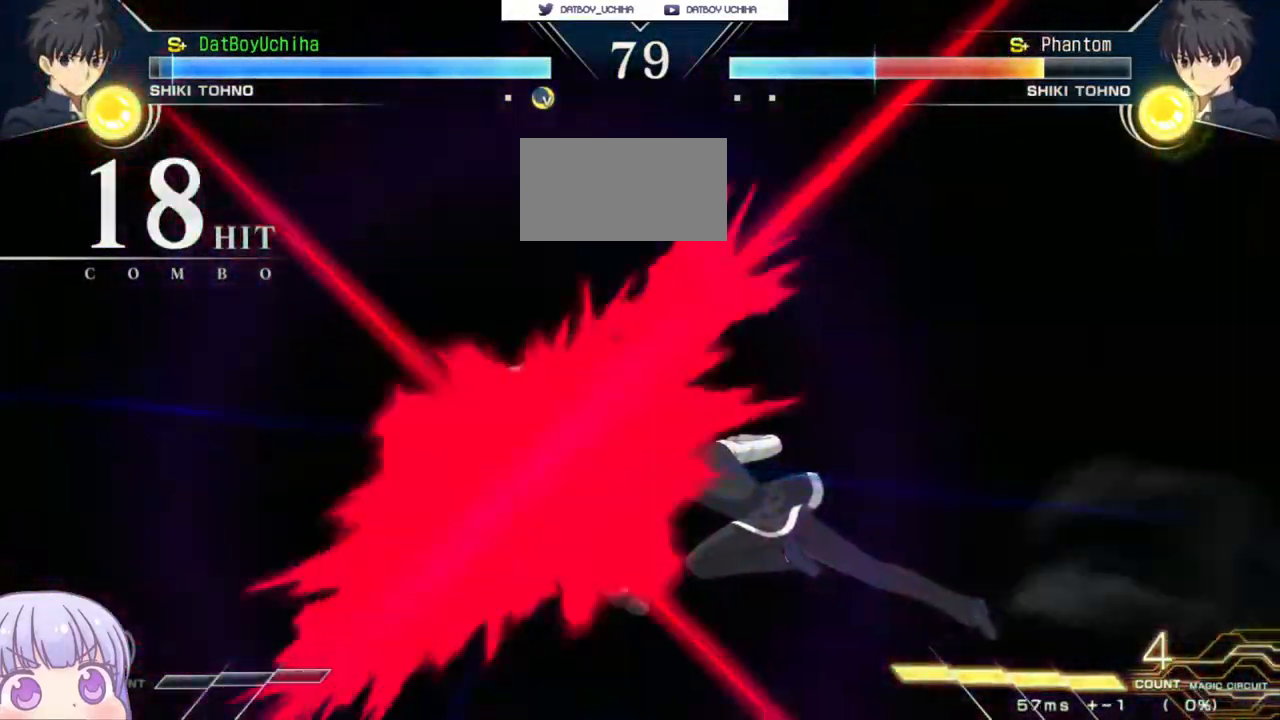
Gameplay with a controller (arcade stick); each line is a JSON object with the inputs held at the frame after it. "events" lists button and stick changes between this image and that frame as [ms after this image, input, new state], when the widget could be followed in between. Not read: L3 R3.
{"buttons": ["SQUARE", "TRIANGLE", "R1"], "left_stick": "center"}
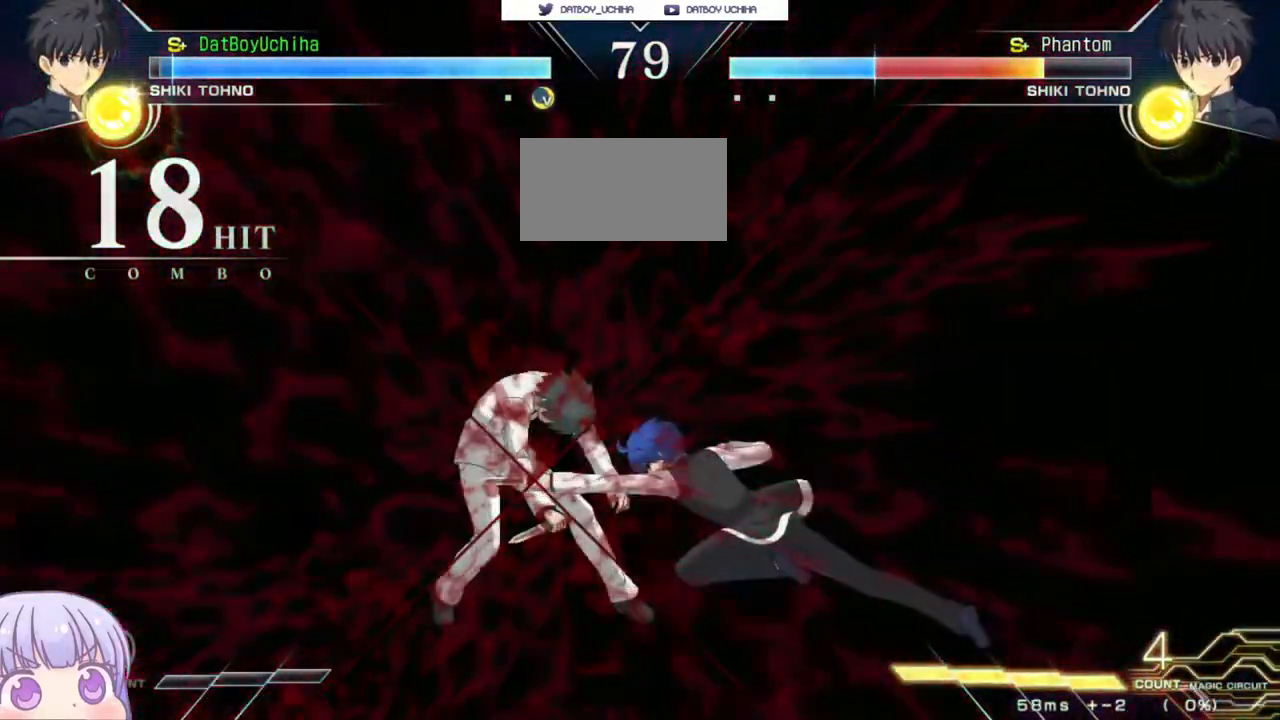
{"buttons": [], "left_stick": "center", "events": [[17, "CROSS", "down"], [17, "SQUARE", "up"], [17, "TRIANGLE", "up"], [67, "SQUARE", "down"], [117, "CROSS", "up"], [117, "R1", "up"], [117, "TRIANGLE", "down"], [150, "SQUARE", "up"], [167, "TRIANGLE", "up"]]}
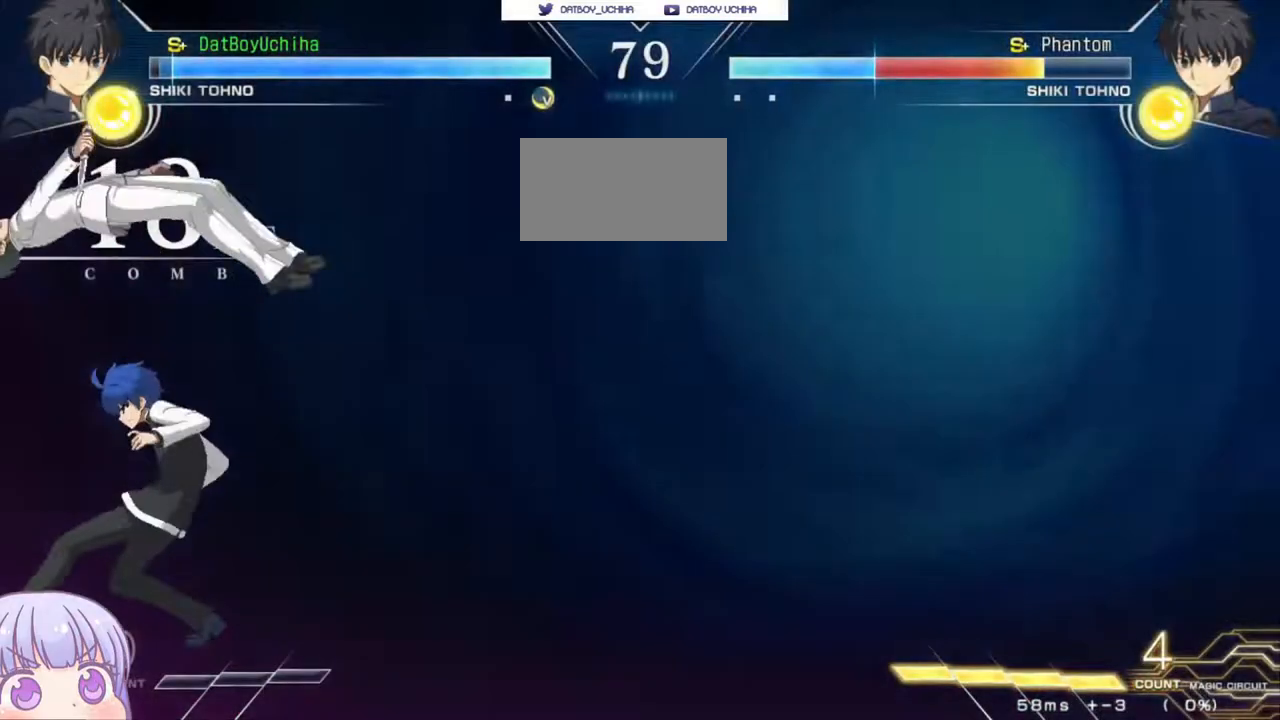
{"buttons": [], "left_stick": "down-right", "events": [[50, "left_stick", "left"], [133, "left_stick", "down"], [217, "TRIANGLE", "down"], [283, "TRIANGLE", "up"], [283, "left_stick", "center"], [450, "left_stick", "down-right"]]}
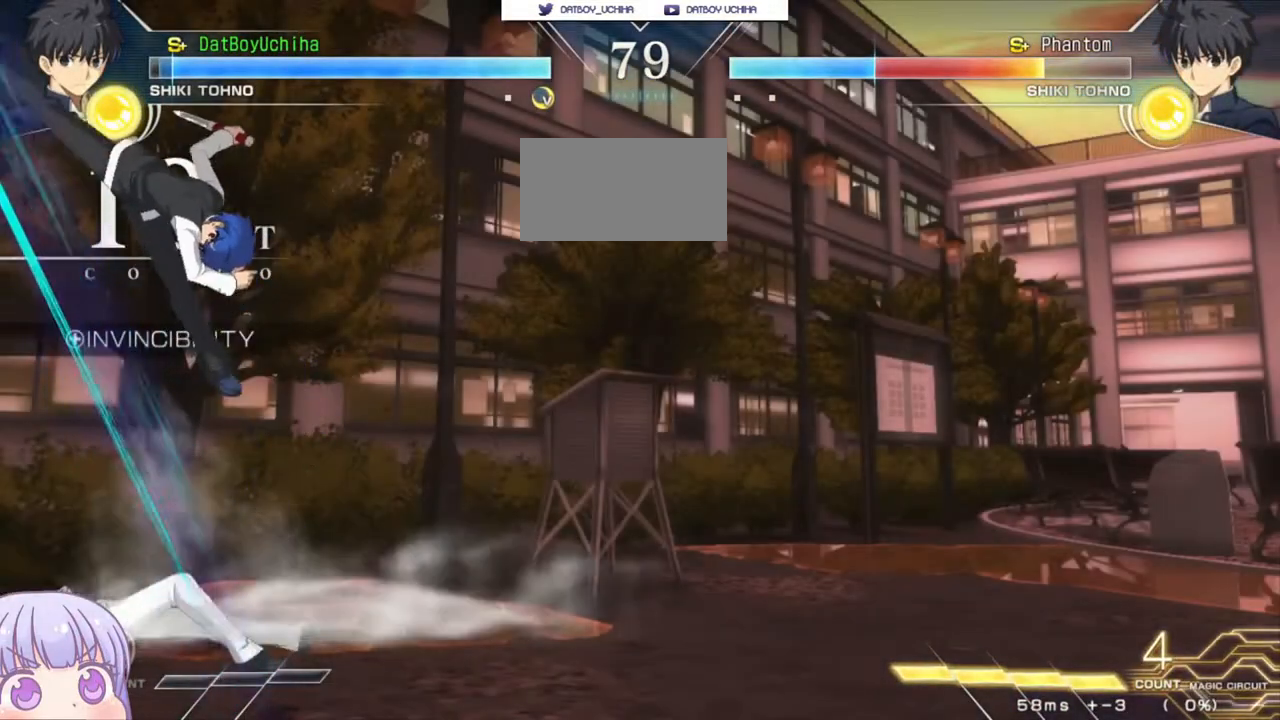
{"buttons": [], "left_stick": "down-right", "events": []}
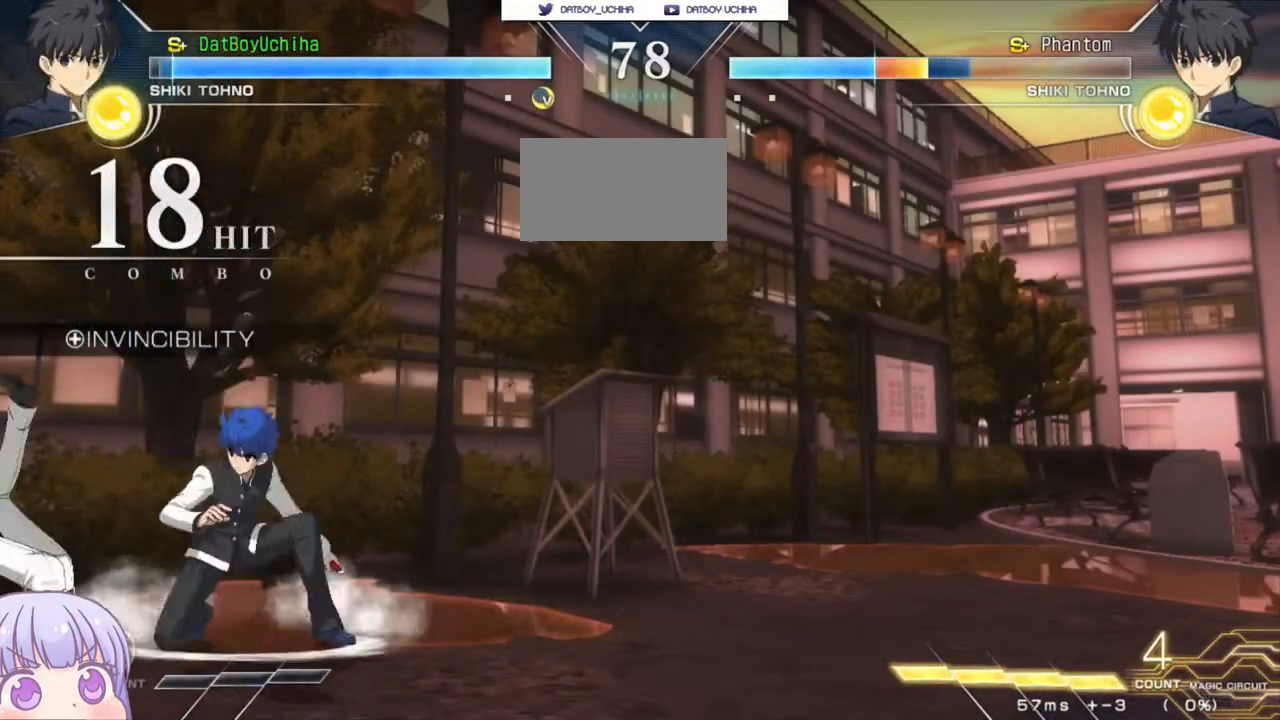
{"buttons": [], "left_stick": "down-right", "events": [[167, "SQUARE", "down"], [250, "SQUARE", "up"], [400, "R1", "down"], [433, "R1", "up"]]}
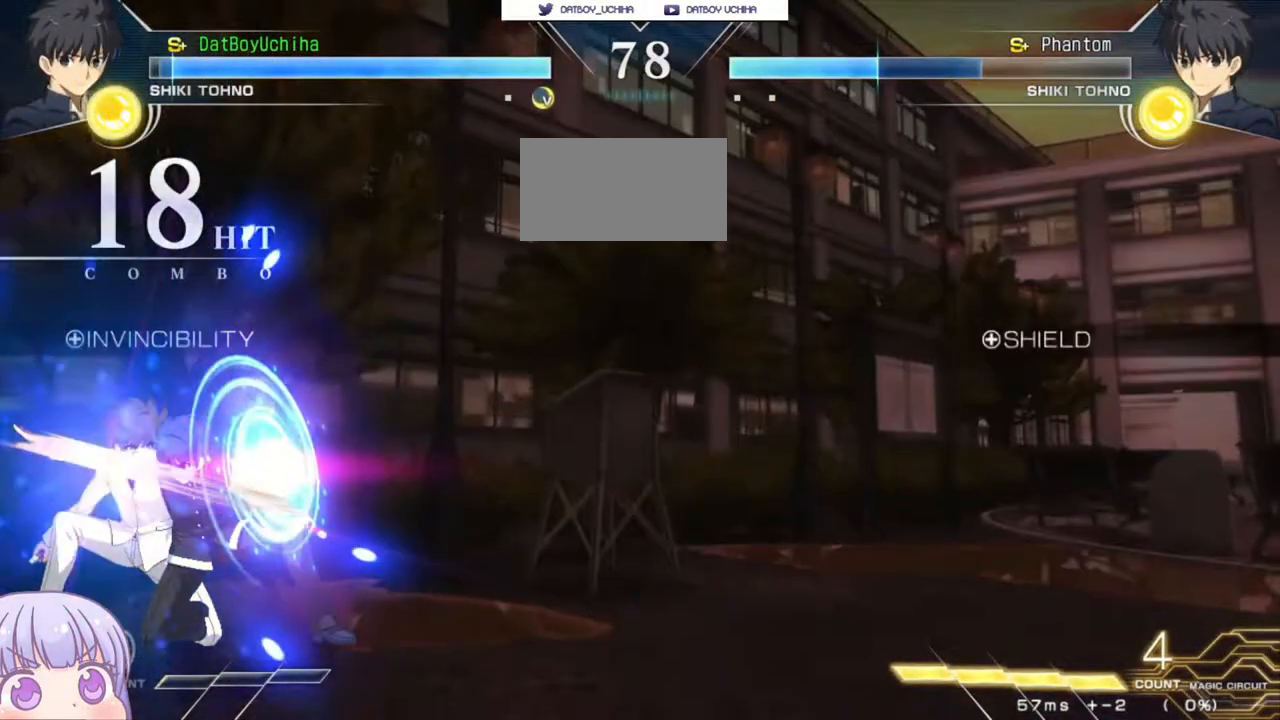
{"buttons": [], "left_stick": "down-right", "events": [[67, "left_stick", "center"], [233, "CROSS", "down"], [233, "left_stick", "down-right"], [333, "CROSS", "up"]]}
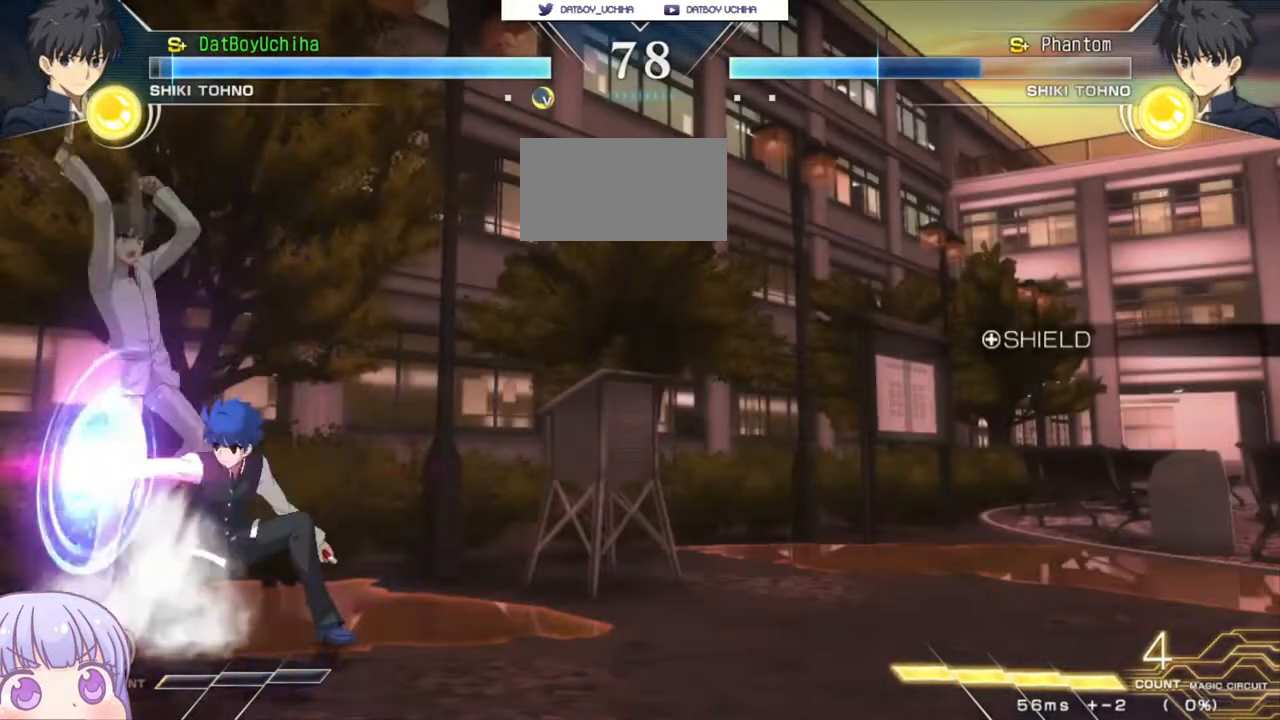
{"buttons": [], "left_stick": "left", "events": [[433, "left_stick", "left"]]}
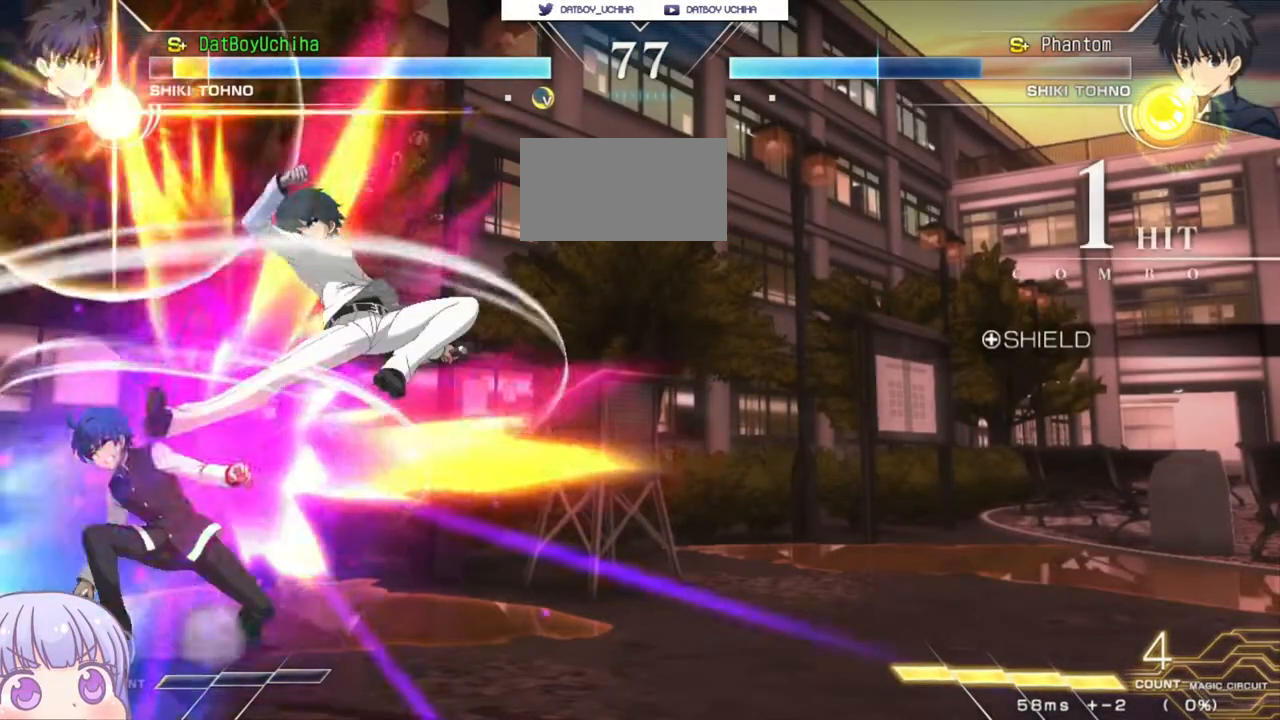
{"buttons": [], "left_stick": "center", "events": [[183, "left_stick", "center"], [283, "left_stick", "up-right"], [400, "SQUARE", "down"], [467, "SQUARE", "up"], [467, "left_stick", "center"]]}
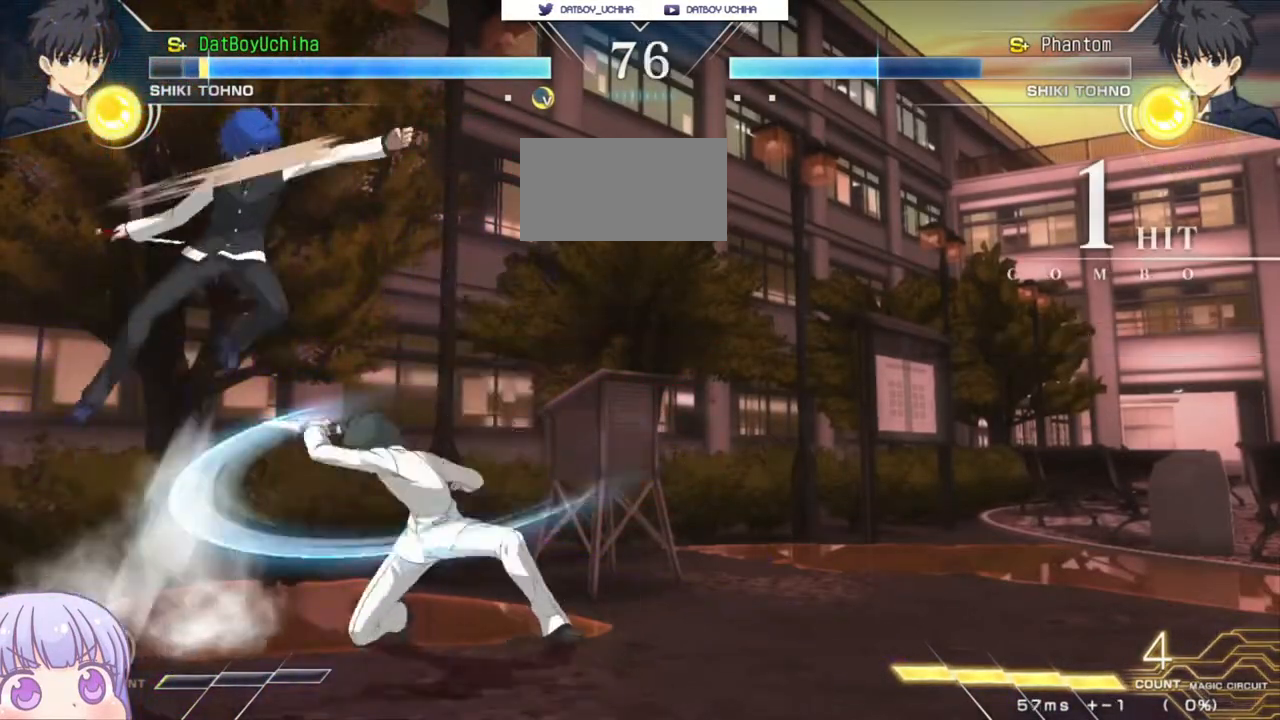
{"buttons": [], "left_stick": "center", "events": [[317, "TRIANGLE", "down"], [367, "TRIANGLE", "up"]]}
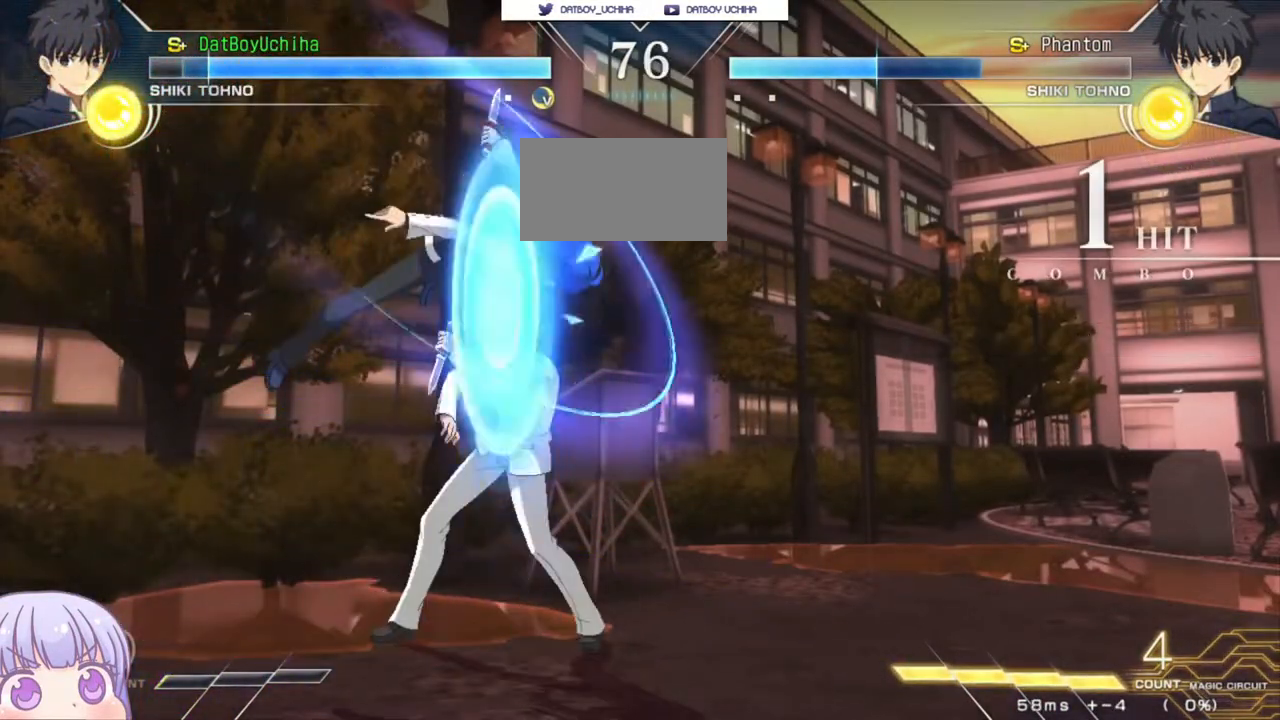
{"buttons": [], "left_stick": "down", "events": [[17, "left_stick", "down"], [367, "SQUARE", "down"], [417, "SQUARE", "up"]]}
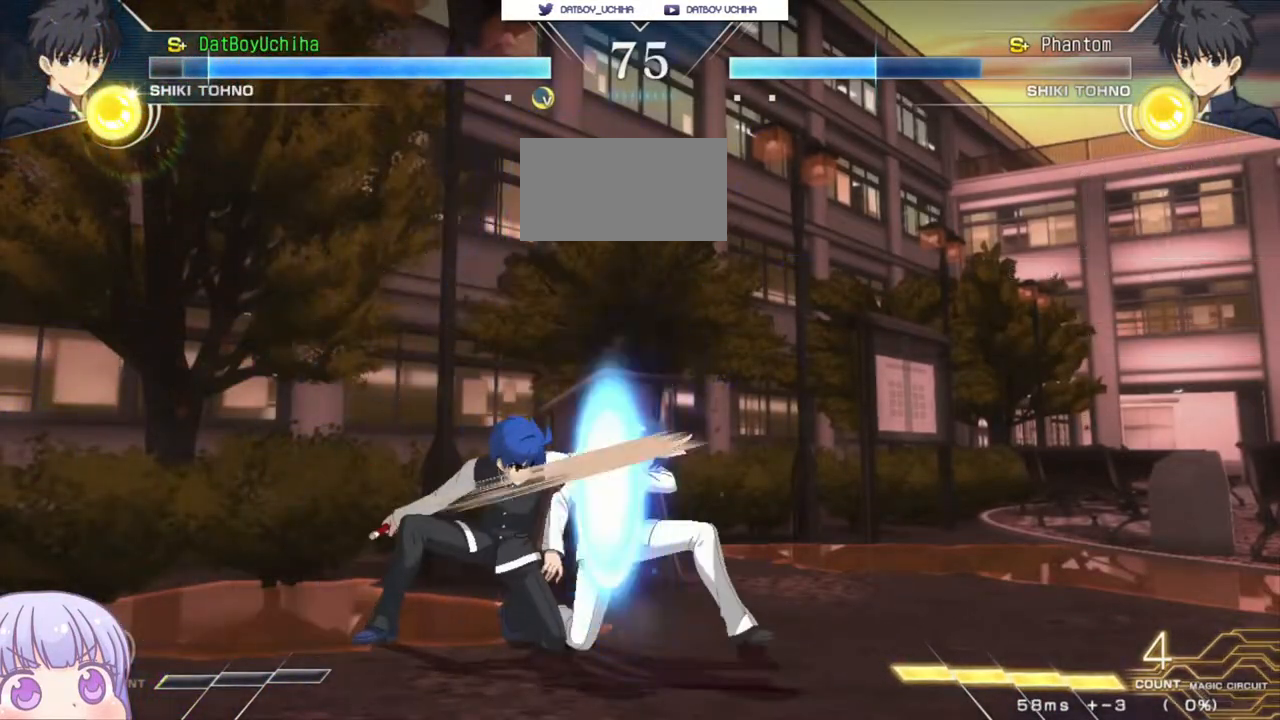
{"buttons": [], "left_stick": "down", "events": [[83, "TRIANGLE", "down"], [150, "TRIANGLE", "up"], [250, "left_stick", "center"], [450, "left_stick", "down"], [467, "R1", "down"], [500, "R1", "up"]]}
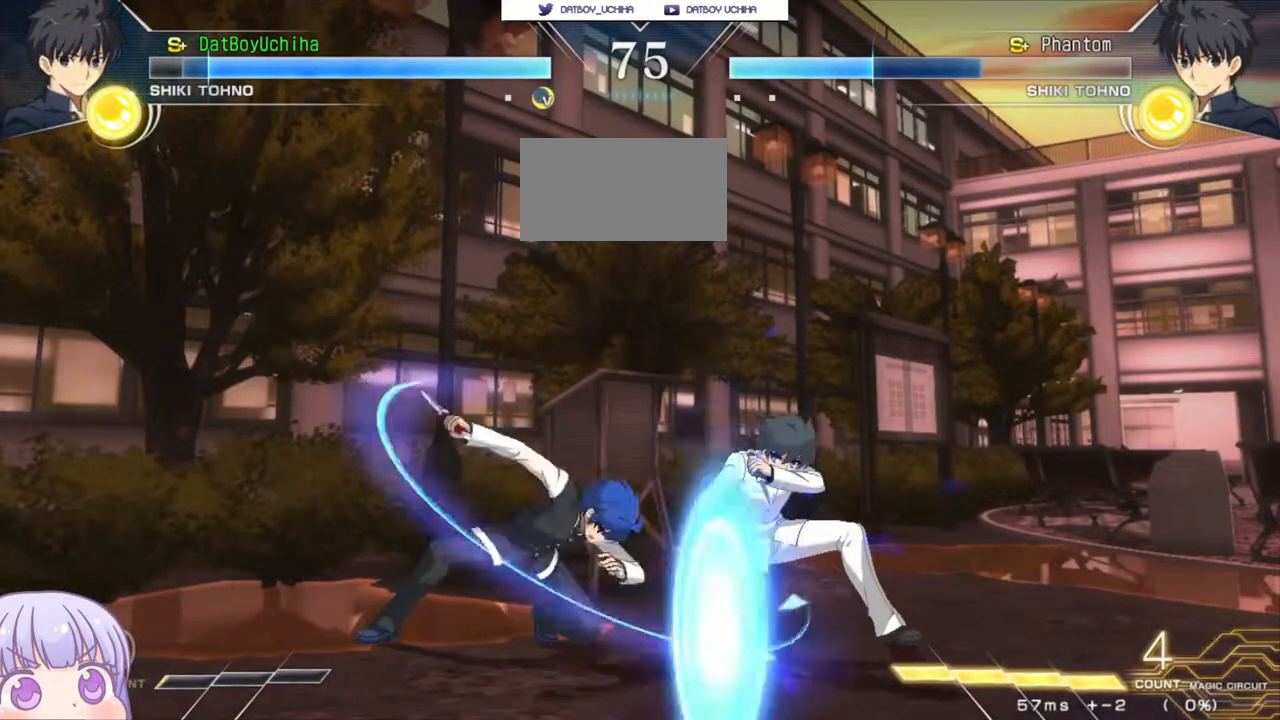
{"buttons": [], "left_stick": "left", "events": [[200, "left_stick", "center"], [300, "left_stick", "right"], [467, "left_stick", "left"]]}
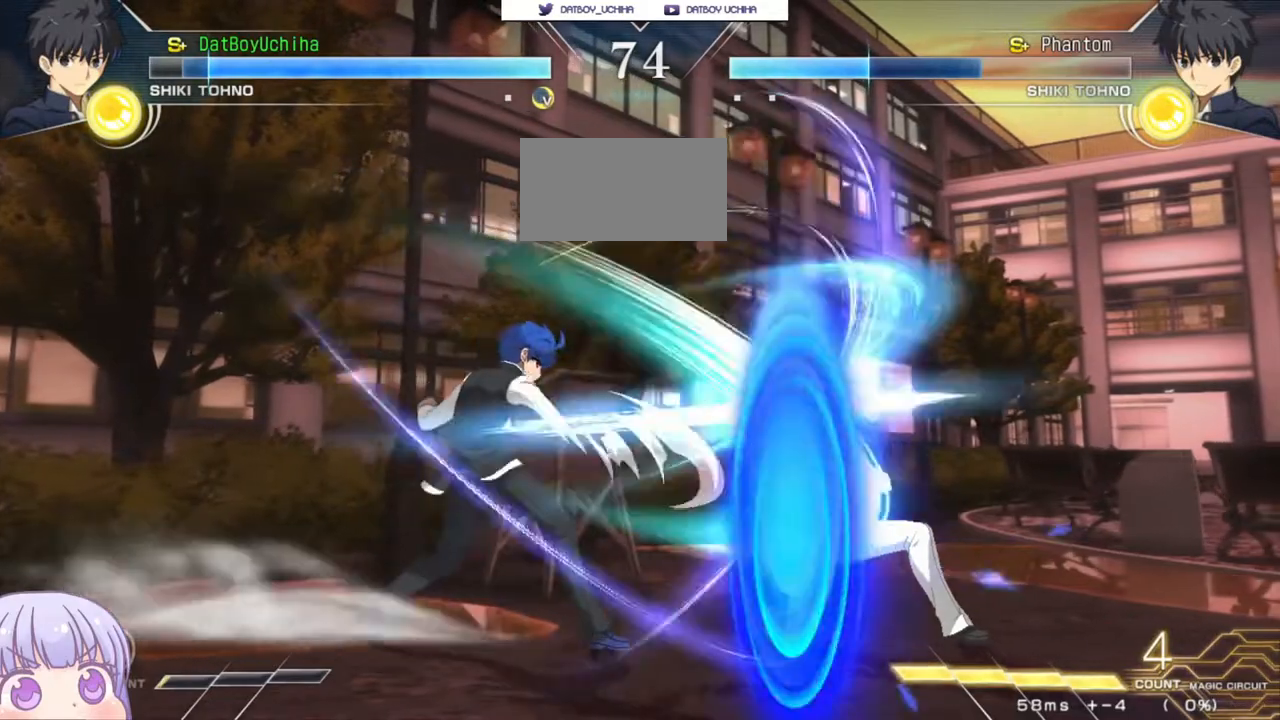
{"buttons": ["TRIANGLE"], "left_stick": "down", "events": [[283, "left_stick", "center"], [350, "left_stick", "down"], [400, "left_stick", "center"], [467, "left_stick", "down"], [500, "TRIANGLE", "down"]]}
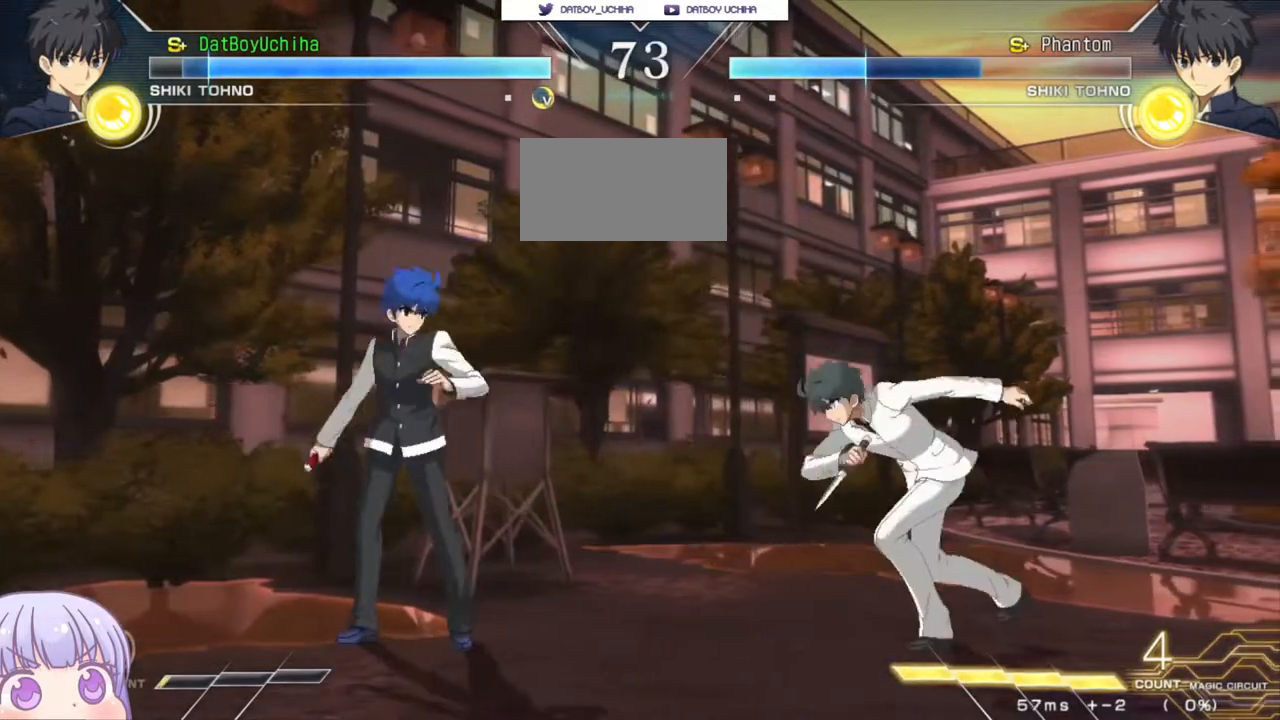
{"buttons": [], "left_stick": "down-left", "events": [[33, "TRIANGLE", "up"], [67, "left_stick", "center"], [283, "R1", "down"], [283, "TRIANGLE", "down"], [300, "R1", "up"], [300, "TRIANGLE", "up"], [433, "left_stick", "left"], [483, "left_stick", "down-left"]]}
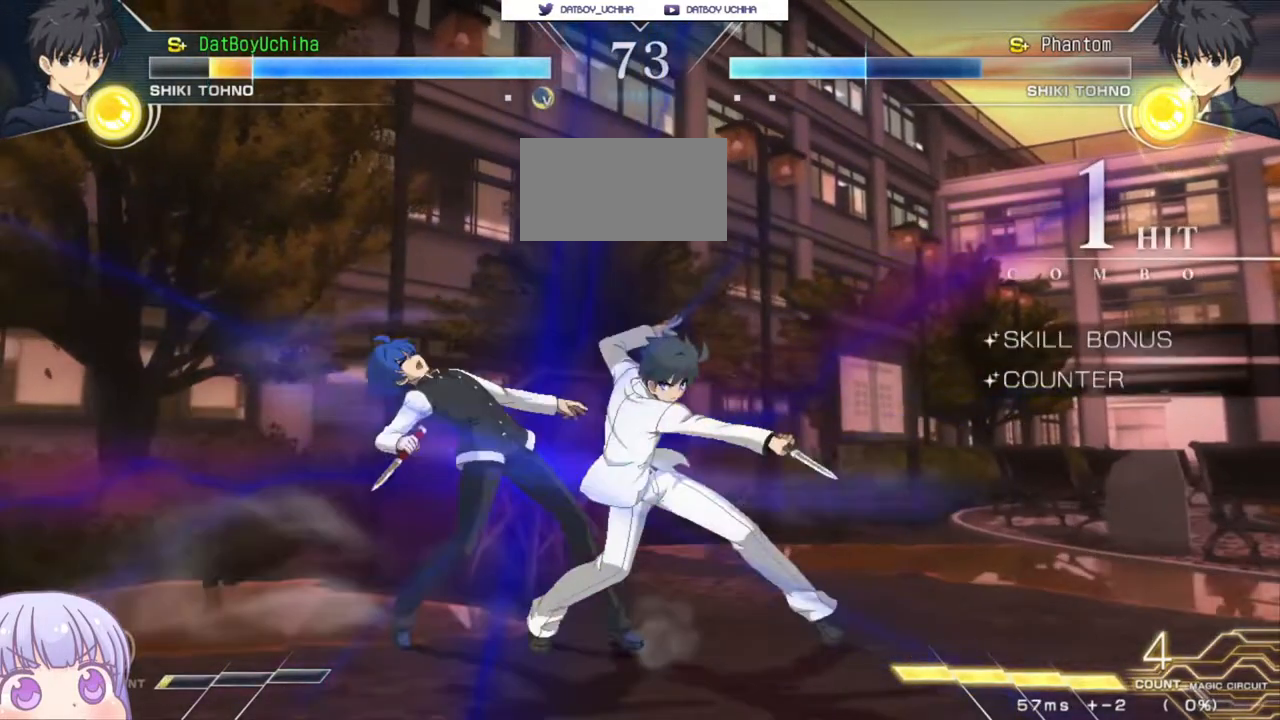
{"buttons": [], "left_stick": "down-left", "events": []}
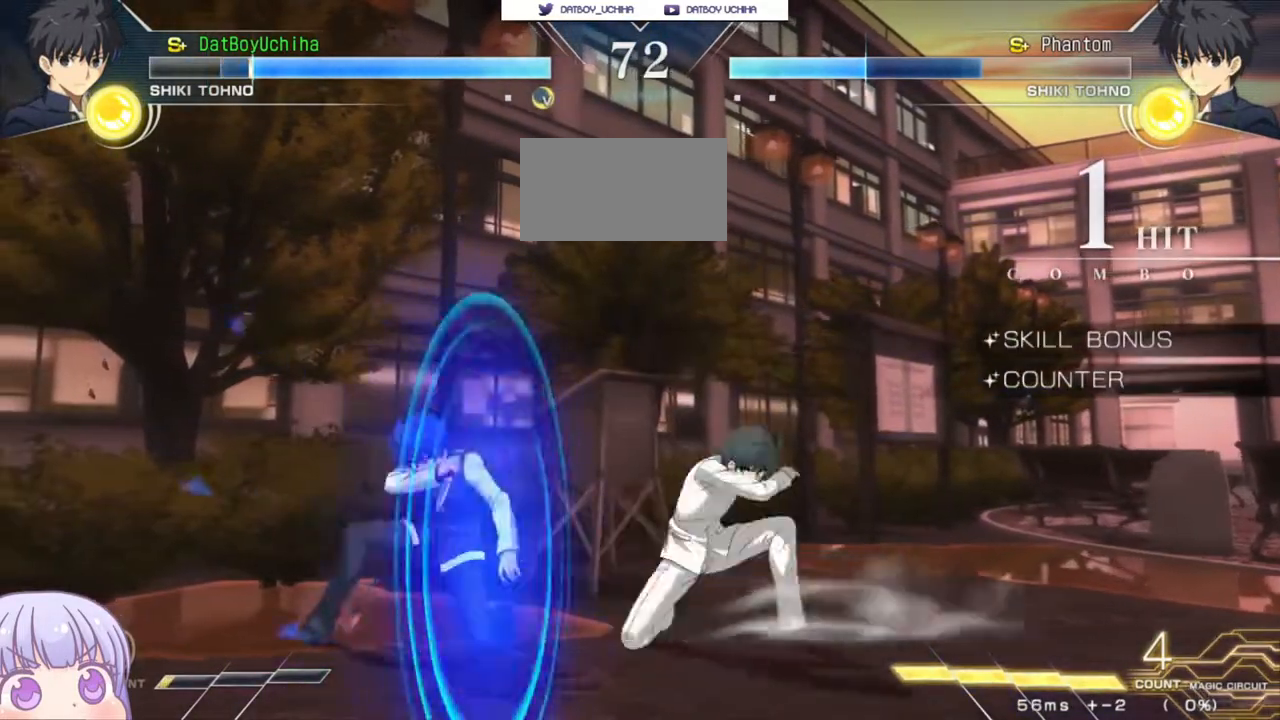
{"buttons": [], "left_stick": "down-left", "events": []}
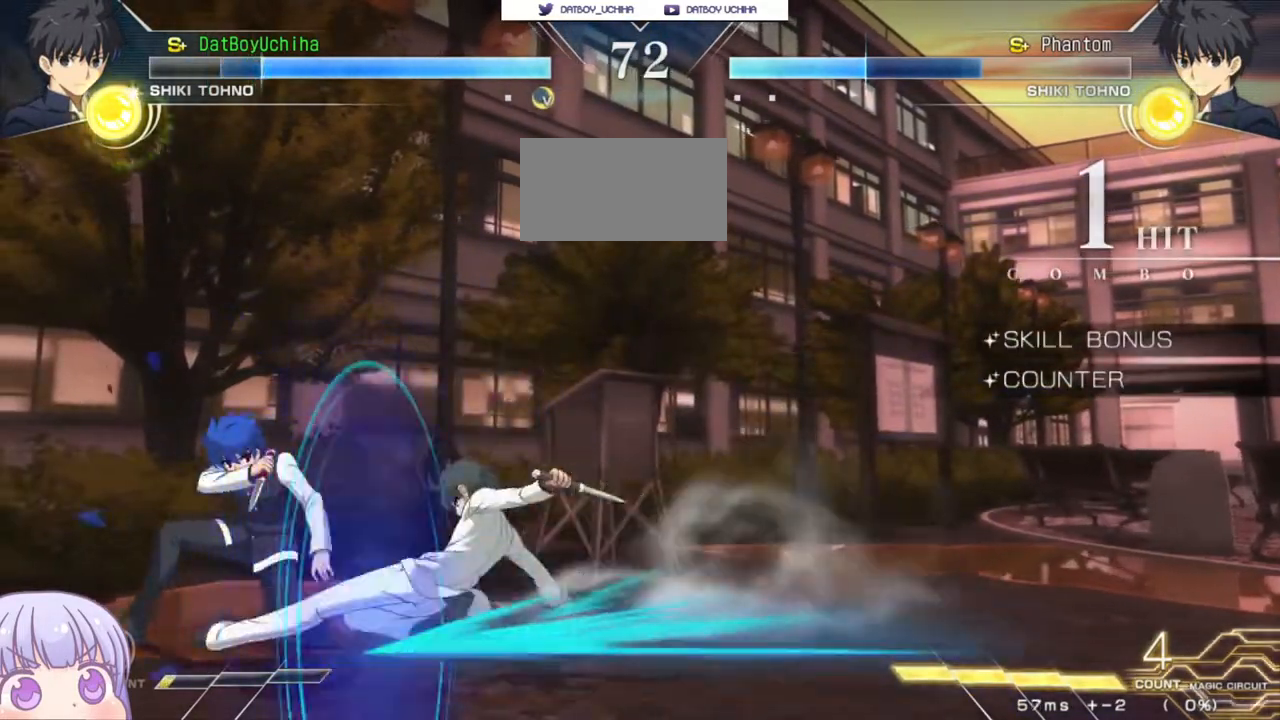
{"buttons": [], "left_stick": "down-left", "events": []}
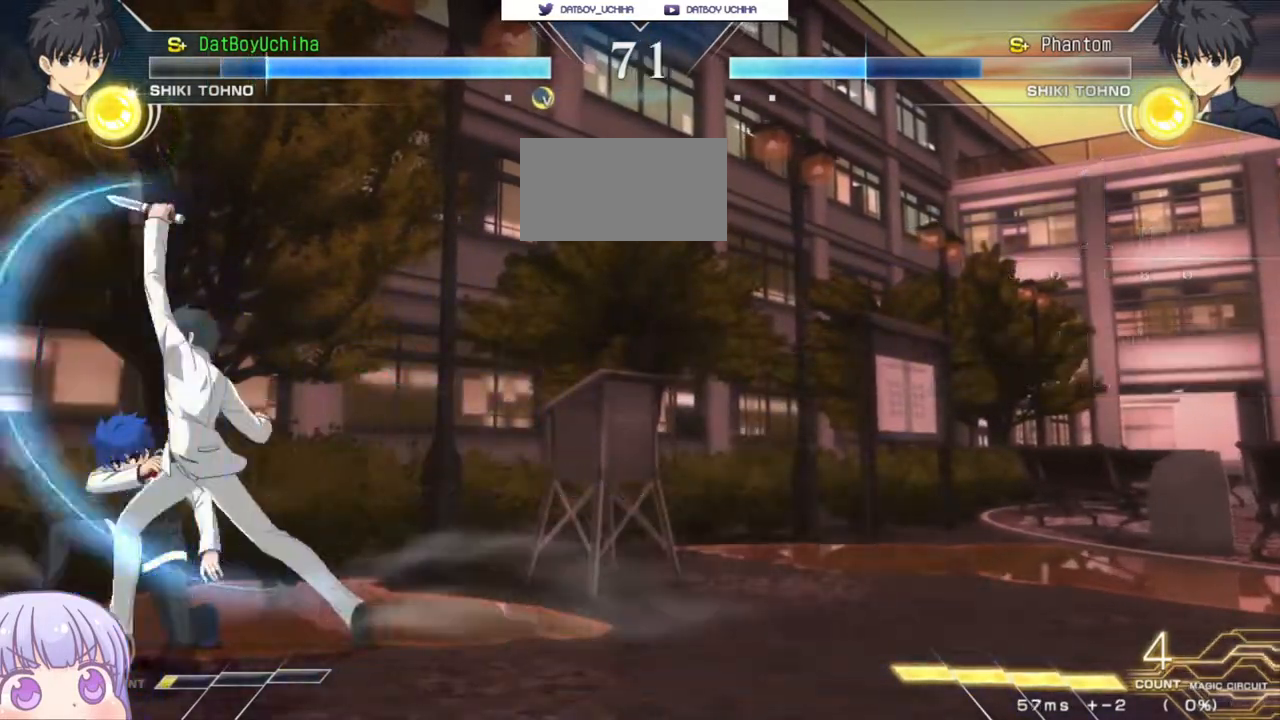
{"buttons": [], "left_stick": "down-left", "events": []}
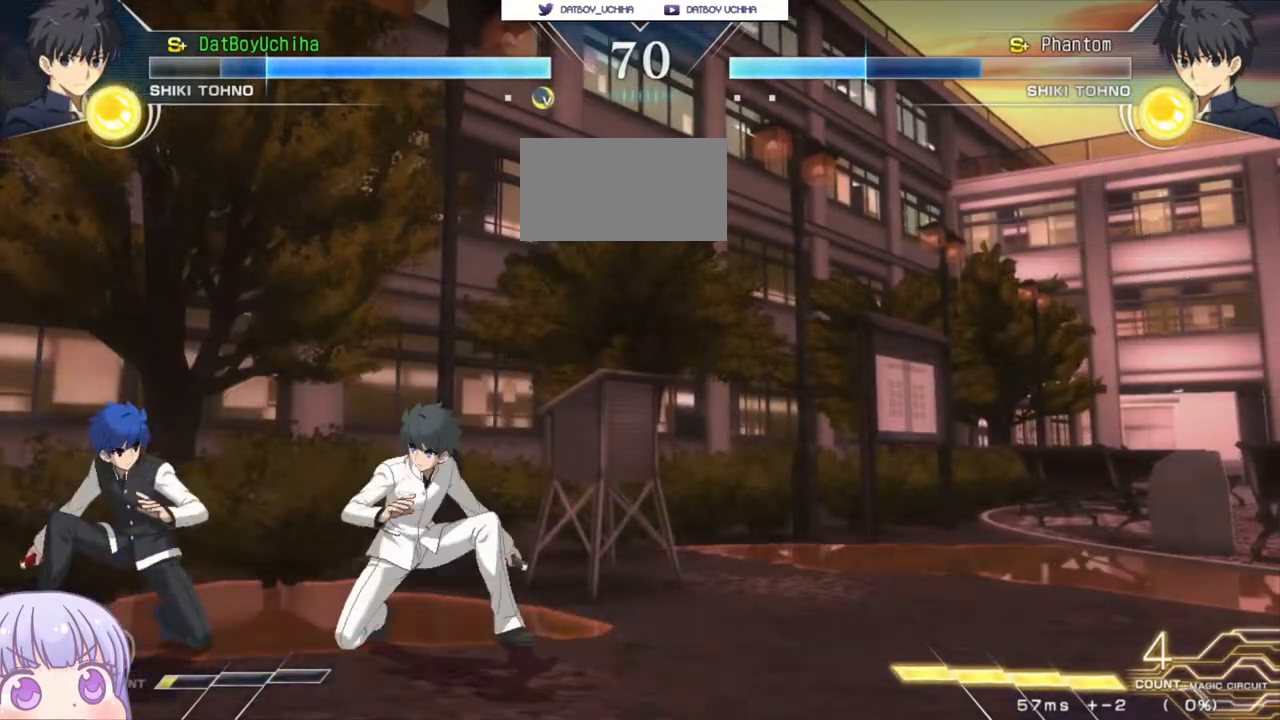
{"buttons": [], "left_stick": "down-left", "events": [[133, "R1", "down"], [183, "R1", "up"], [250, "left_stick", "center"], [483, "left_stick", "down-left"]]}
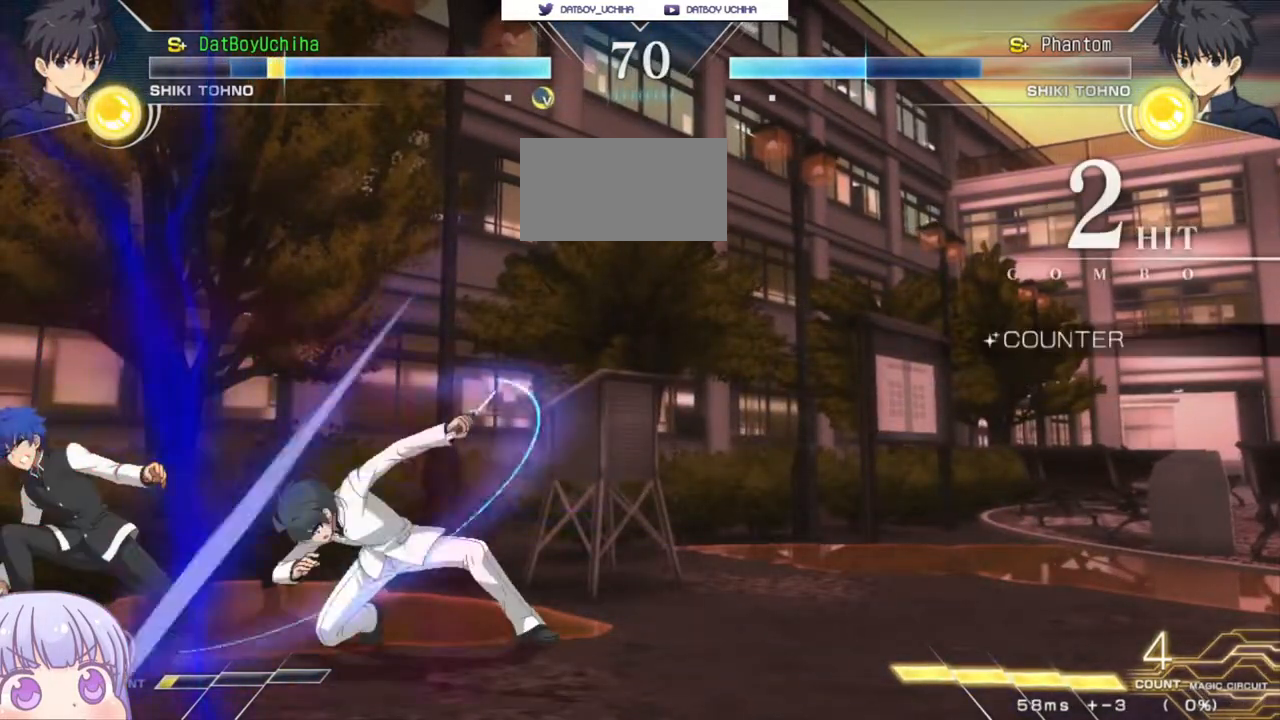
{"buttons": [], "left_stick": "down-left", "events": []}
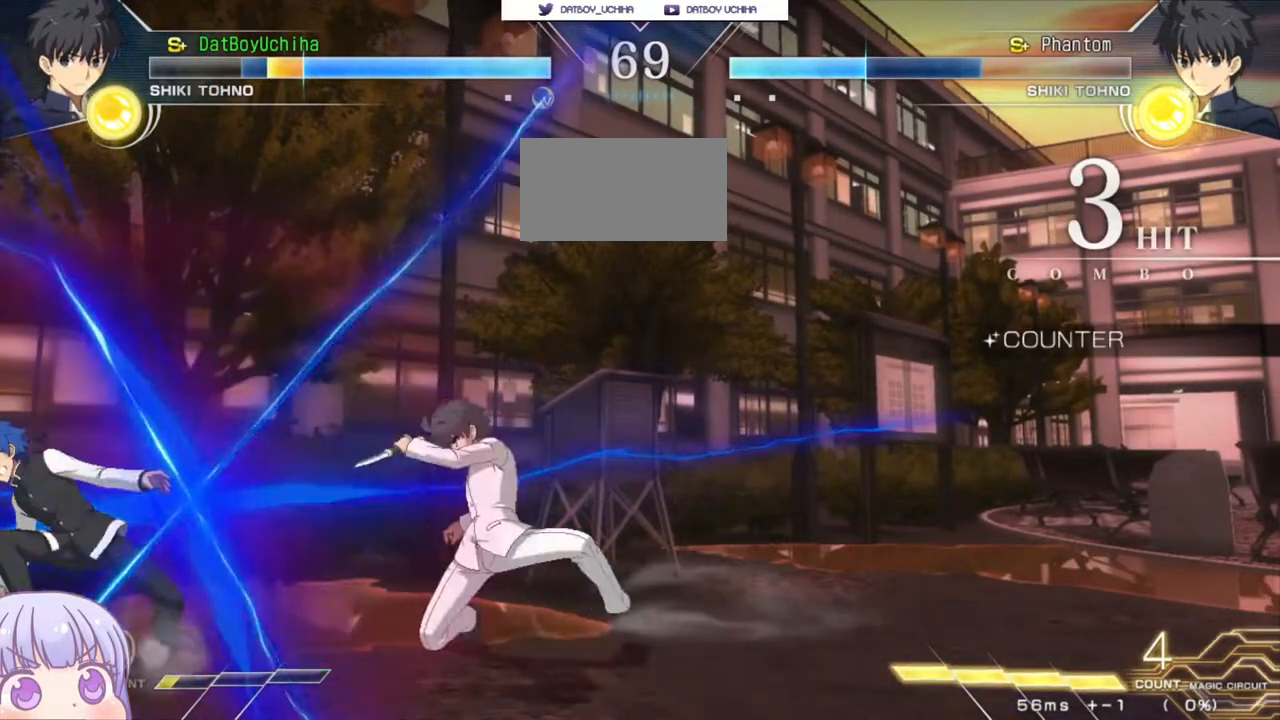
{"buttons": [], "left_stick": "down-left", "events": []}
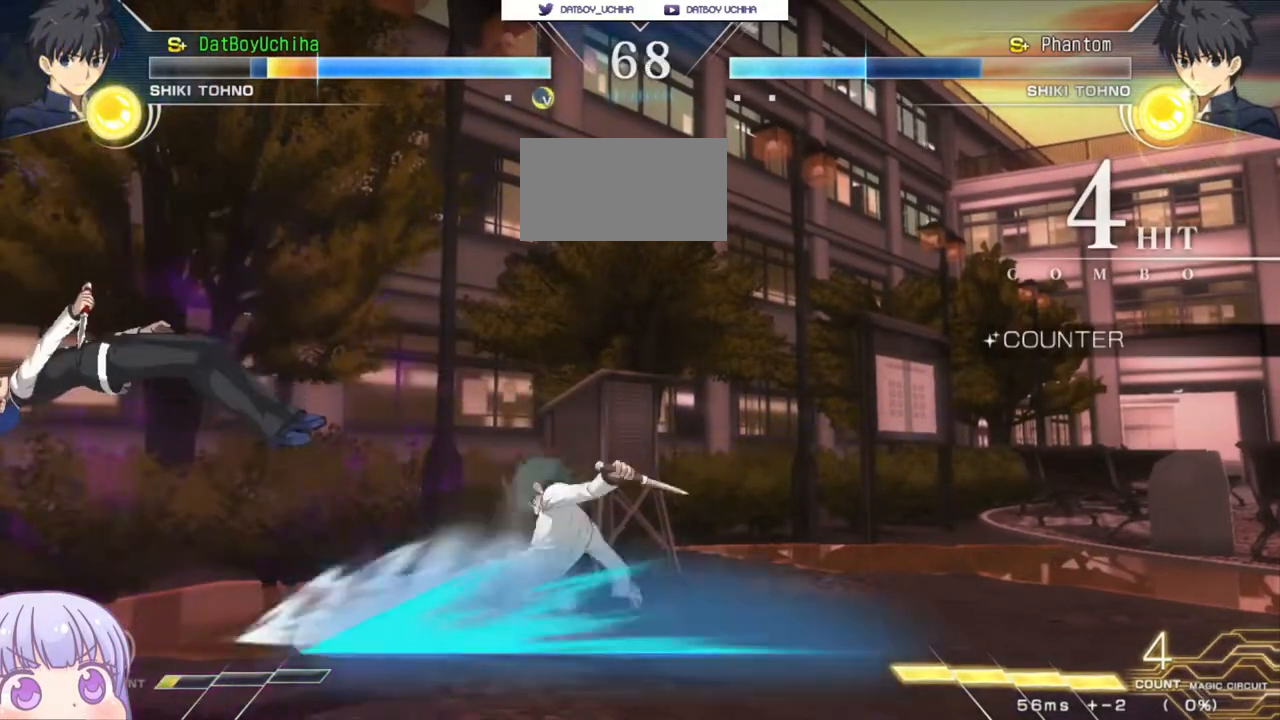
{"buttons": ["SQUARE"], "left_stick": "down-left", "events": [[33, "SQUARE", "down"]]}
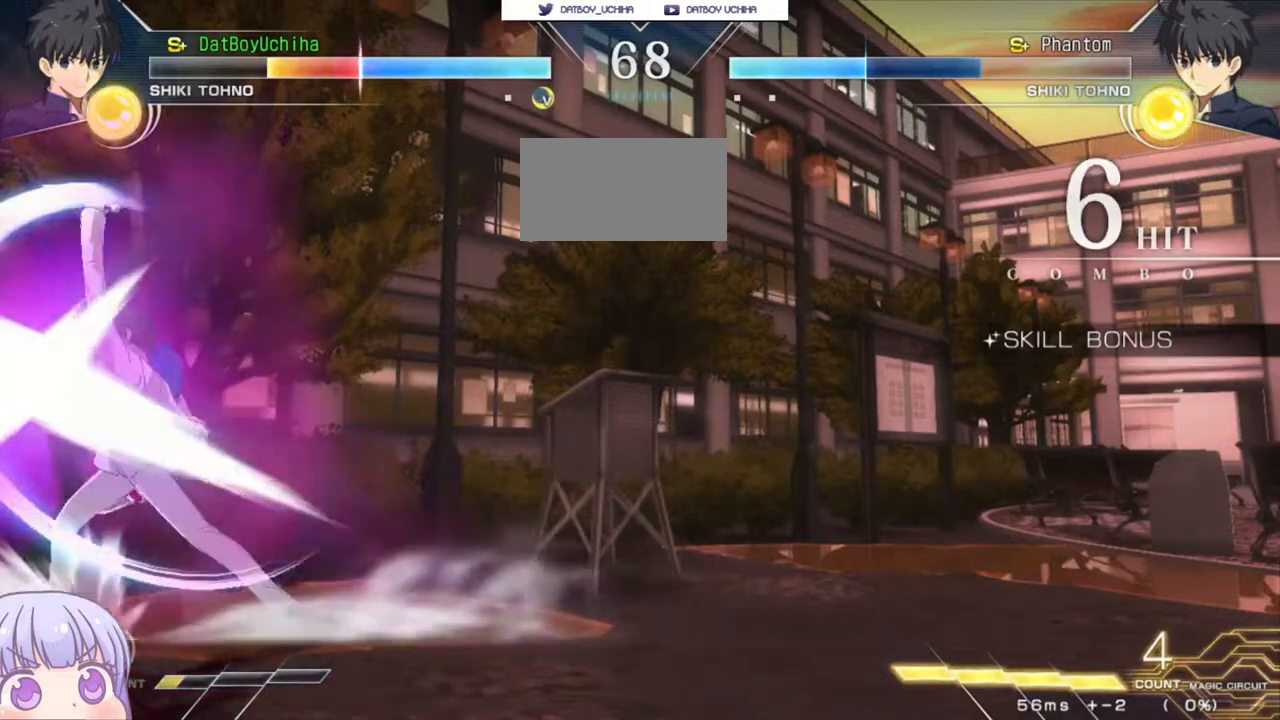
{"buttons": ["SQUARE"], "left_stick": "center", "events": [[450, "left_stick", "center"]]}
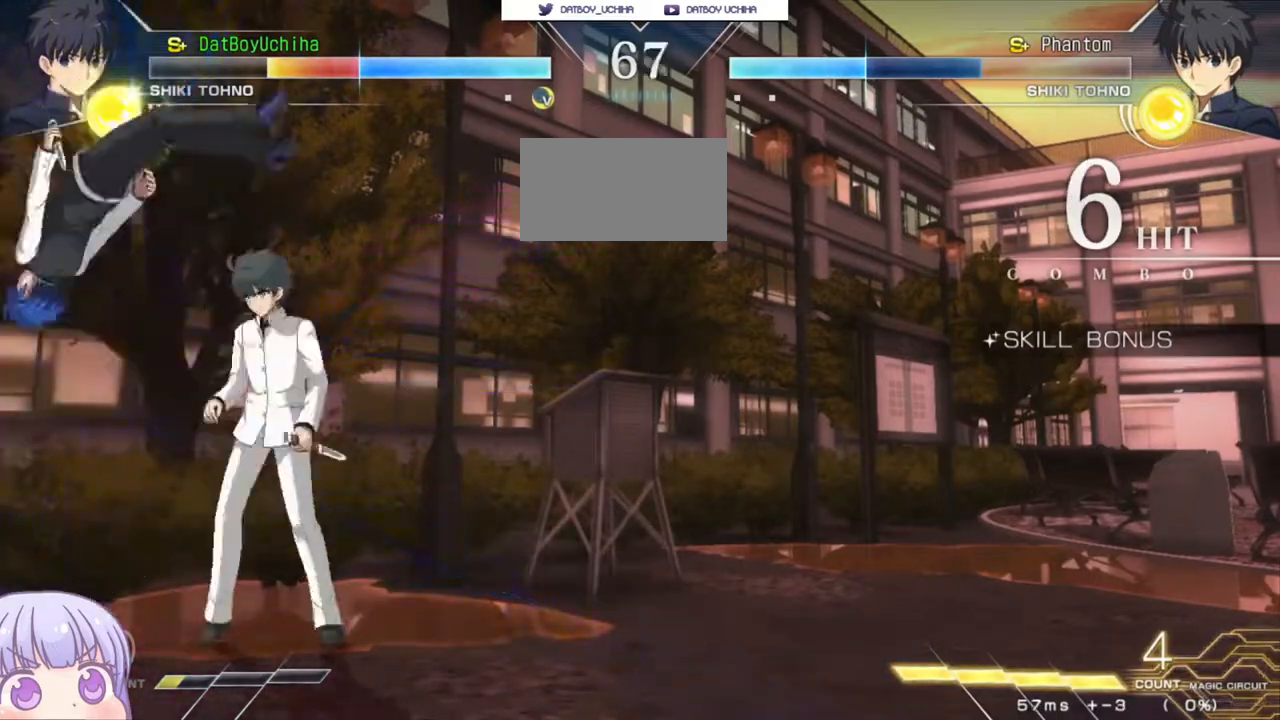
{"buttons": ["SQUARE"], "left_stick": "center", "events": []}
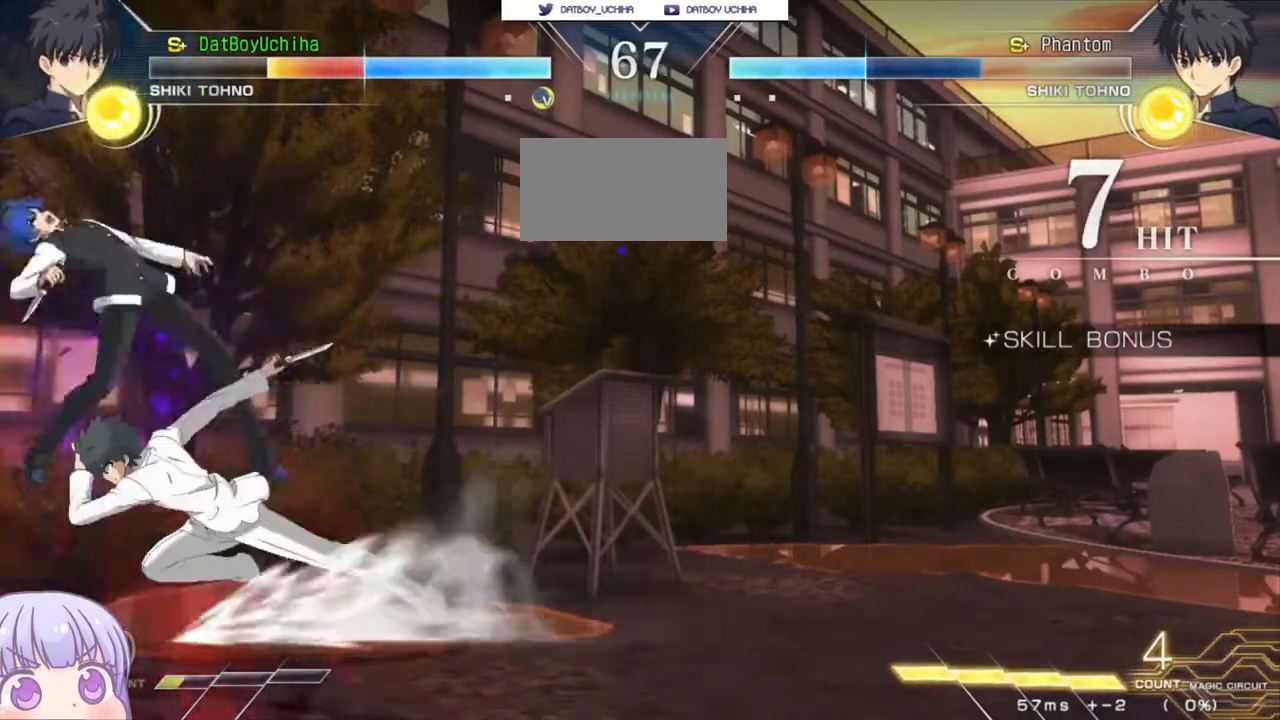
{"buttons": ["SQUARE"], "left_stick": "center", "events": []}
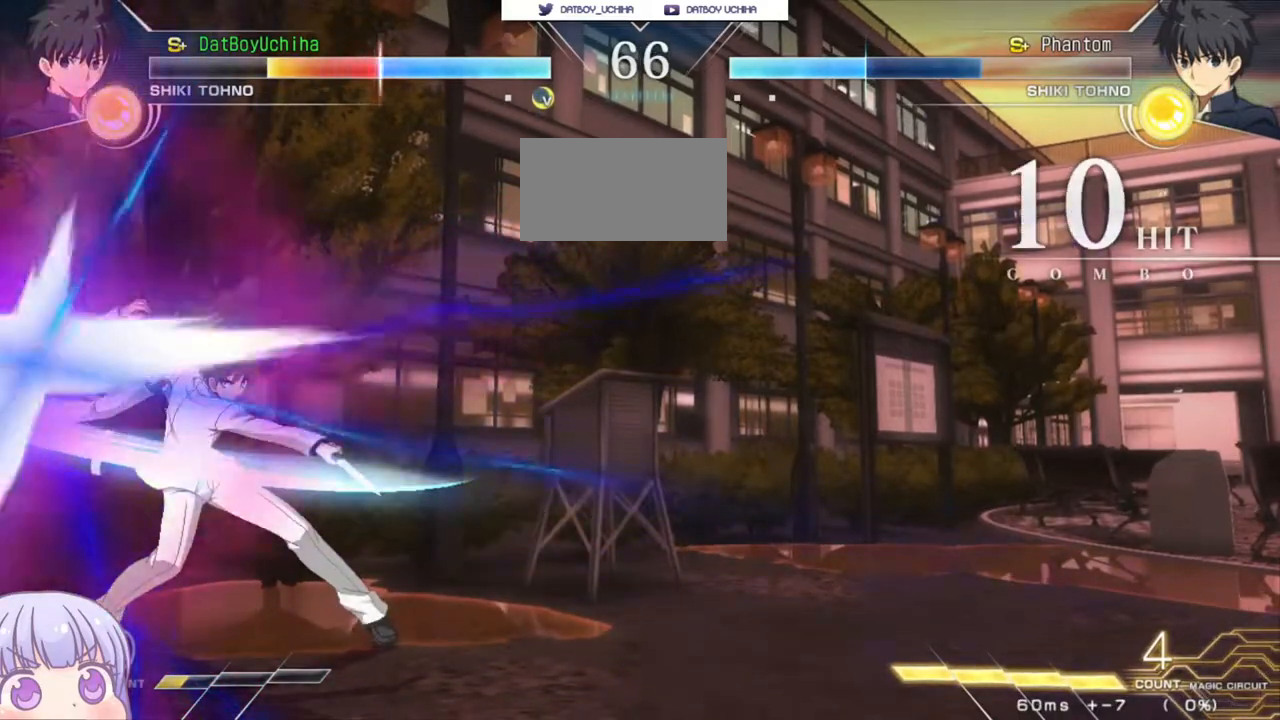
{"buttons": ["SQUARE"], "left_stick": "center", "events": []}
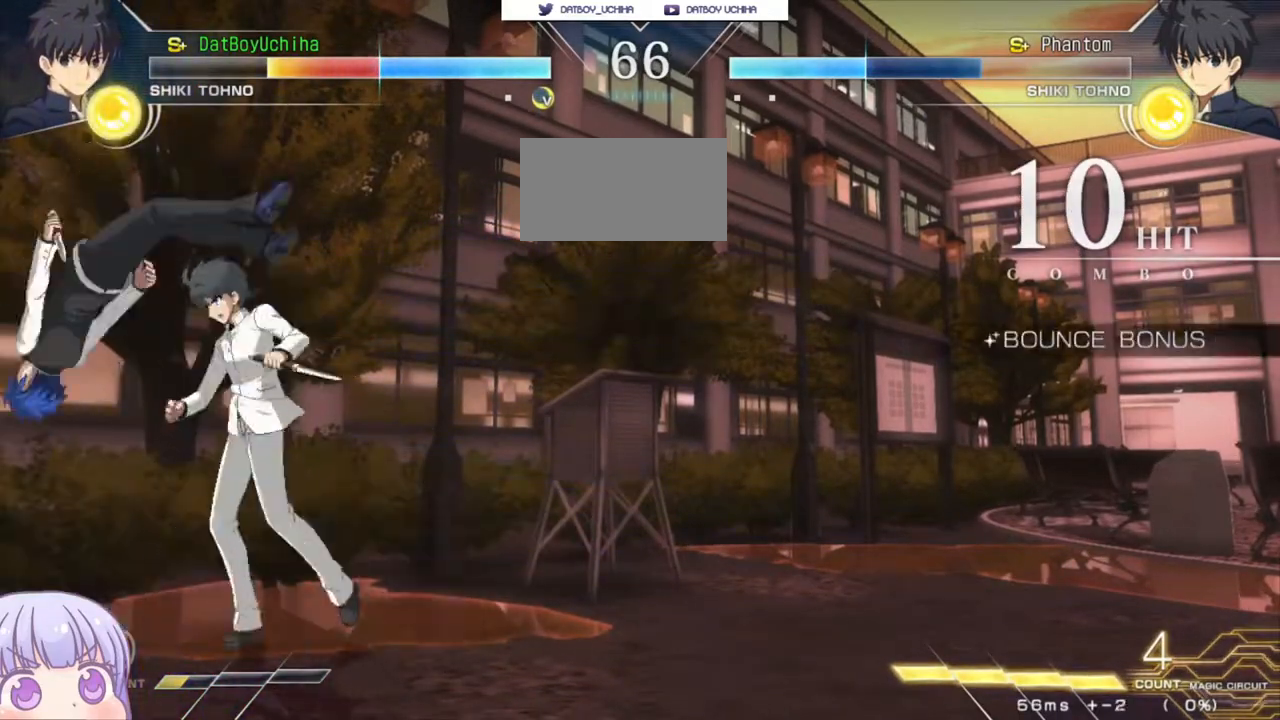
{"buttons": ["SQUARE"], "left_stick": "down-left", "events": [[33, "left_stick", "down-left"]]}
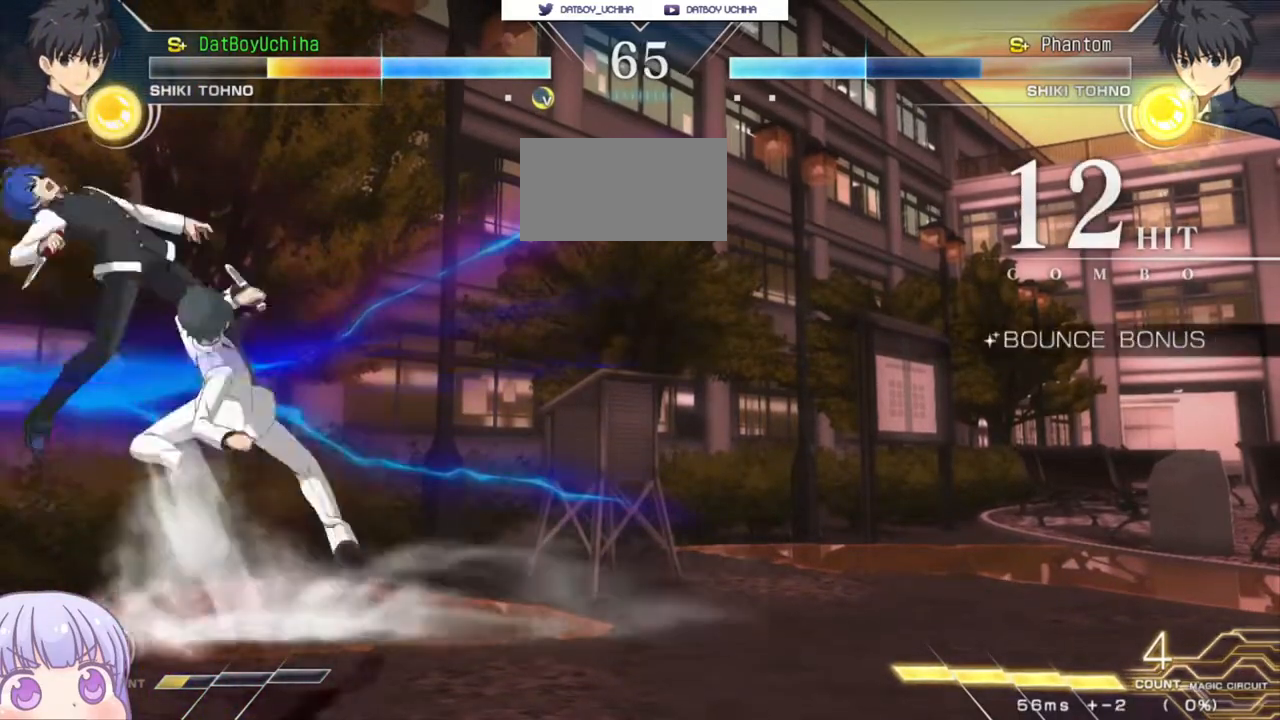
{"buttons": ["SQUARE"], "left_stick": "down-left", "events": []}